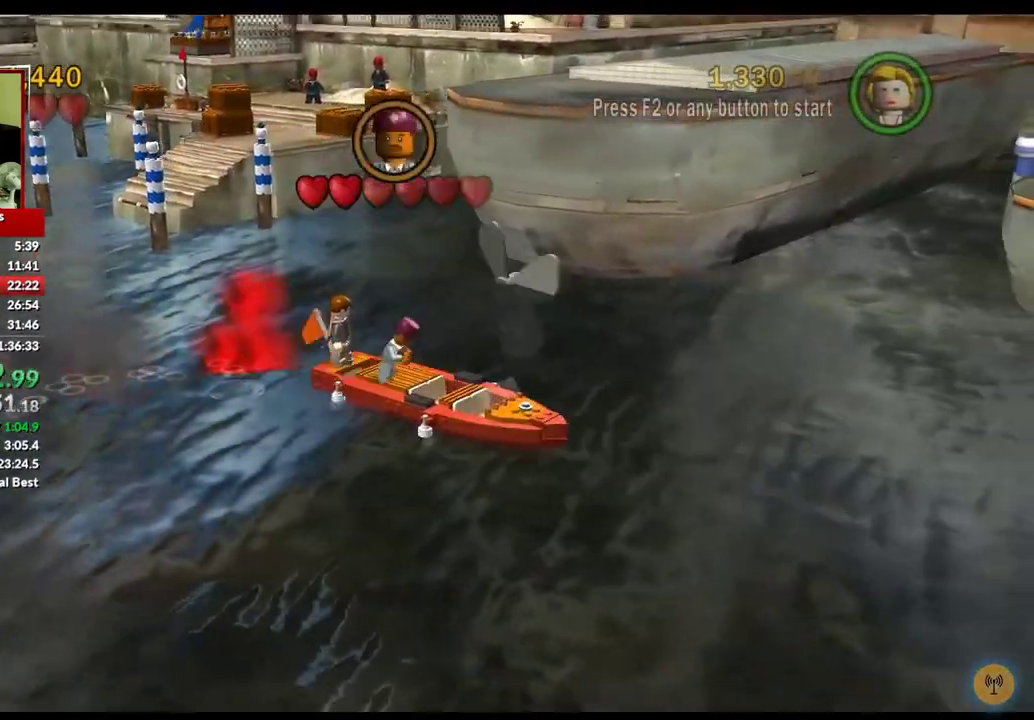
Gameplay with a controller (Xbox layout); each line is a JSON object with the inputs held at the frame after it. "events" lists button and stick changes between this image and that frame as [ms after this image, input, new state], when the widget could be followed in between. This document gives stick clicks only as held states, not as events.
{"buttons": ["X"], "left_stick": "down-right", "right_stick": "center", "events": [[283, "left_stick", "down-right"], [417, "X", "down"]]}
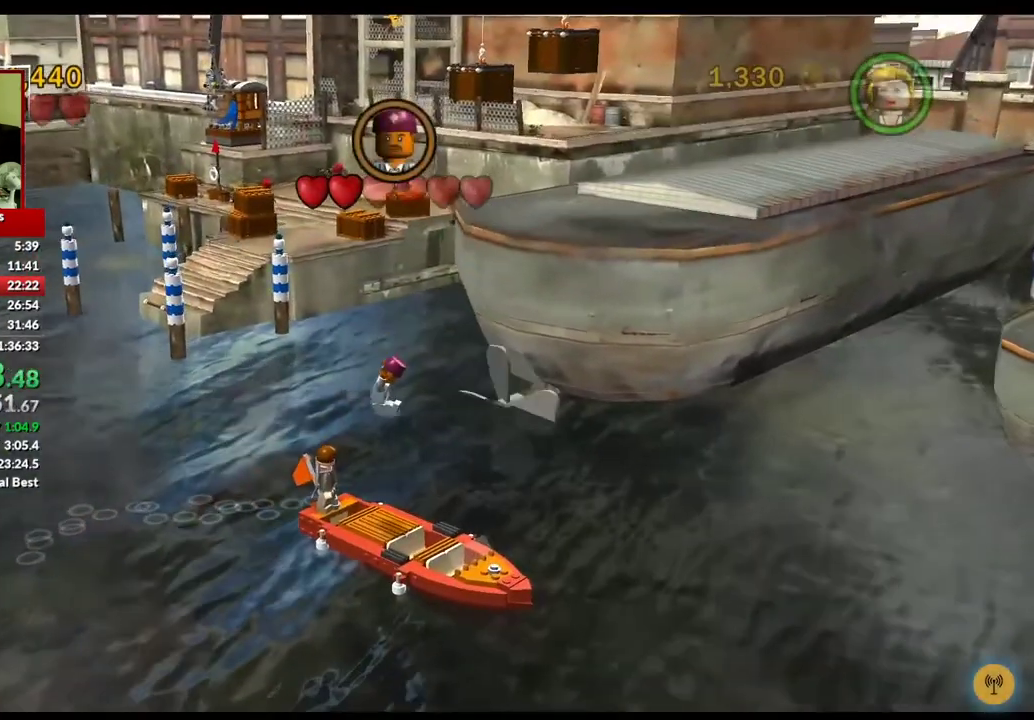
{"buttons": ["X"], "left_stick": "down-right", "right_stick": "center", "events": [[17, "X", "up"], [100, "X", "down"], [200, "X", "up"], [300, "X", "down"], [367, "X", "up"], [450, "X", "down"]]}
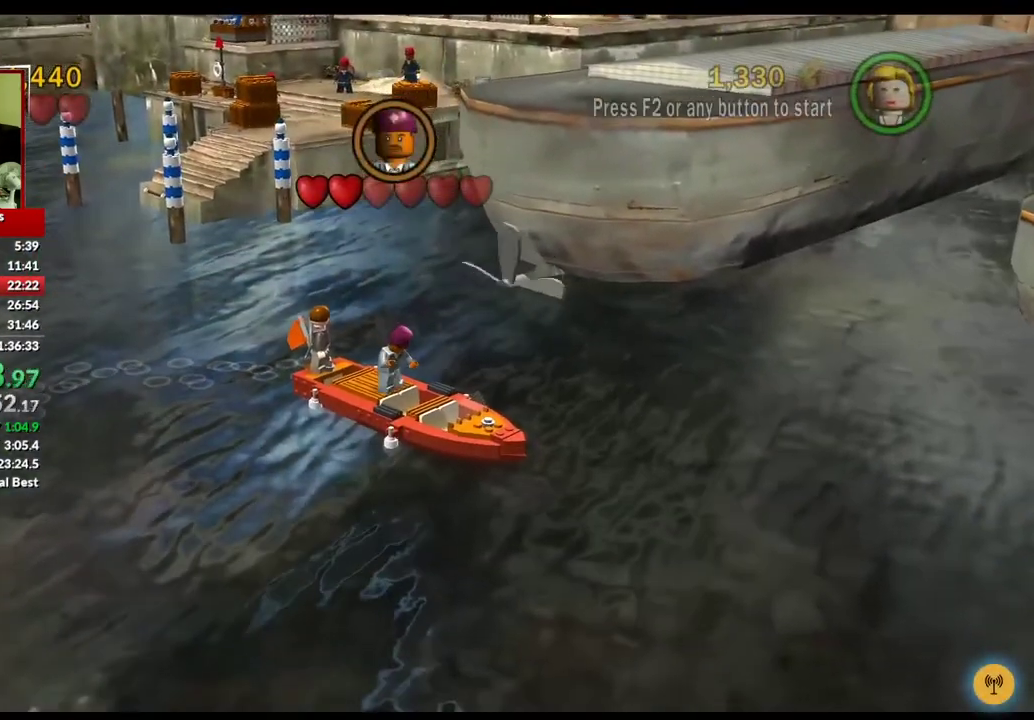
{"buttons": [], "left_stick": "down-right", "right_stick": "center", "events": [[33, "X", "up"], [167, "X", "down"], [317, "X", "up"], [400, "X", "down"], [483, "X", "up"]]}
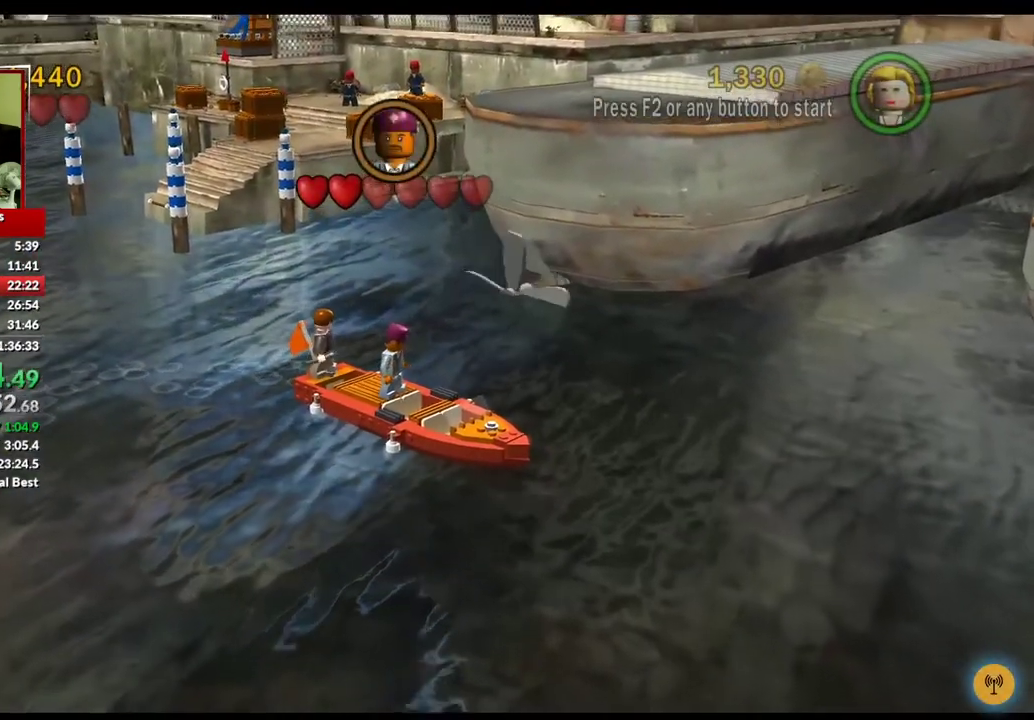
{"buttons": [], "left_stick": "down-right", "right_stick": "center", "events": [[67, "X", "down"], [150, "X", "up"], [233, "X", "down"], [317, "X", "up"], [400, "X", "down"], [500, "X", "up"]]}
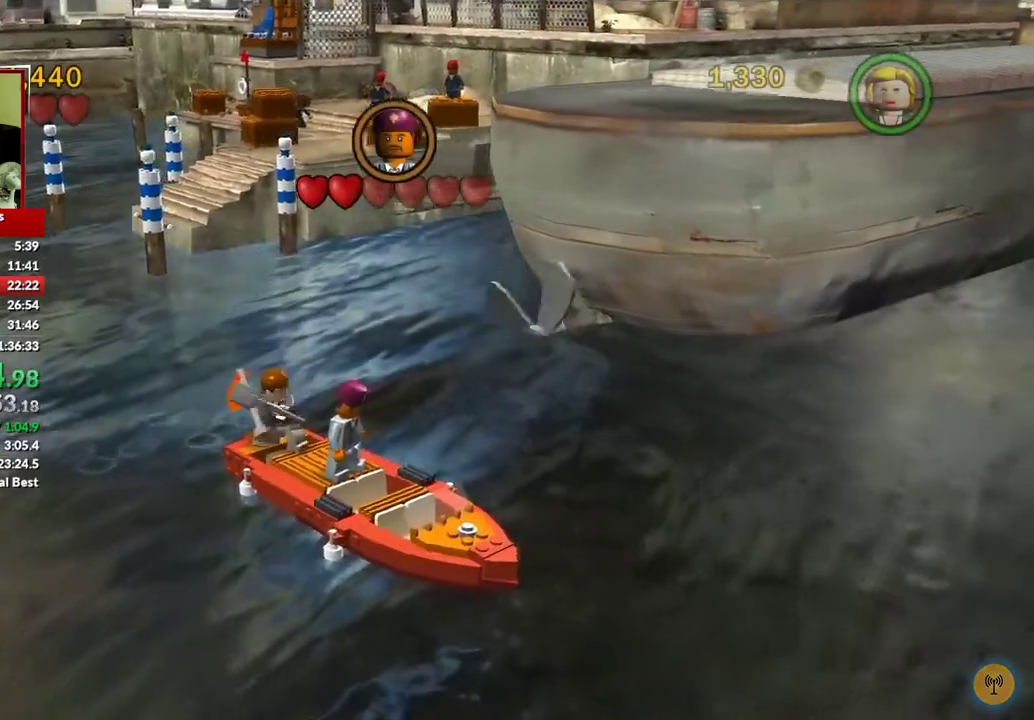
{"buttons": [], "left_stick": "down-right", "right_stick": "center", "events": [[67, "X", "down"], [150, "X", "up"], [233, "X", "down"], [300, "X", "up"], [383, "X", "down"], [450, "X", "up"]]}
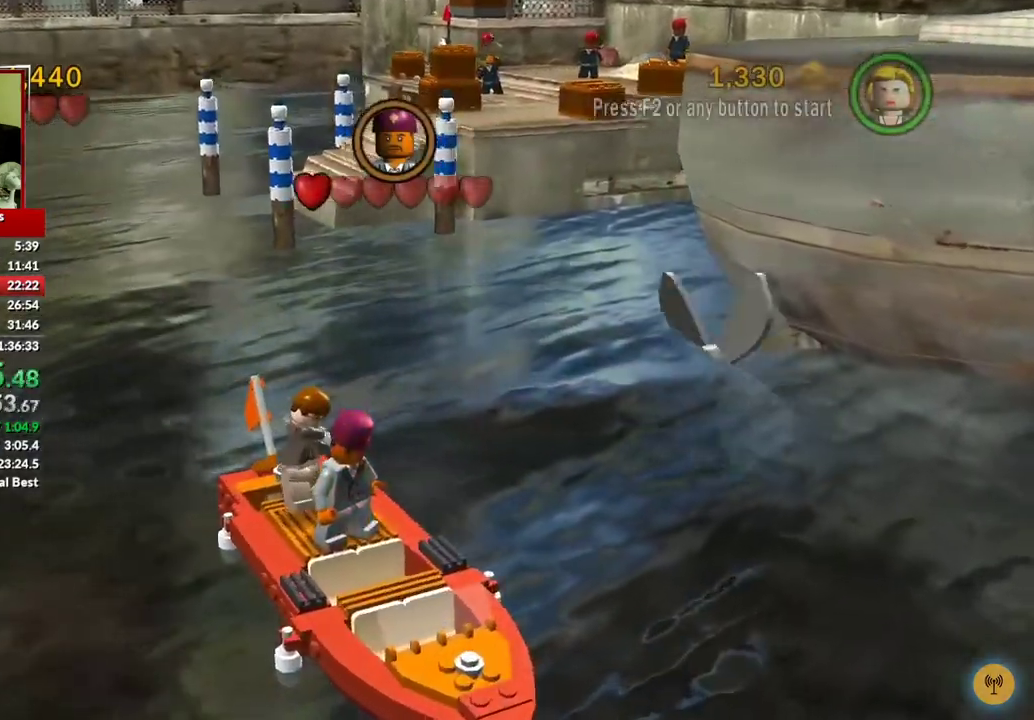
{"buttons": [], "left_stick": "center", "right_stick": "center", "events": [[33, "X", "down"], [100, "X", "up"], [167, "X", "down"], [283, "X", "up"], [450, "left_stick", "center"]]}